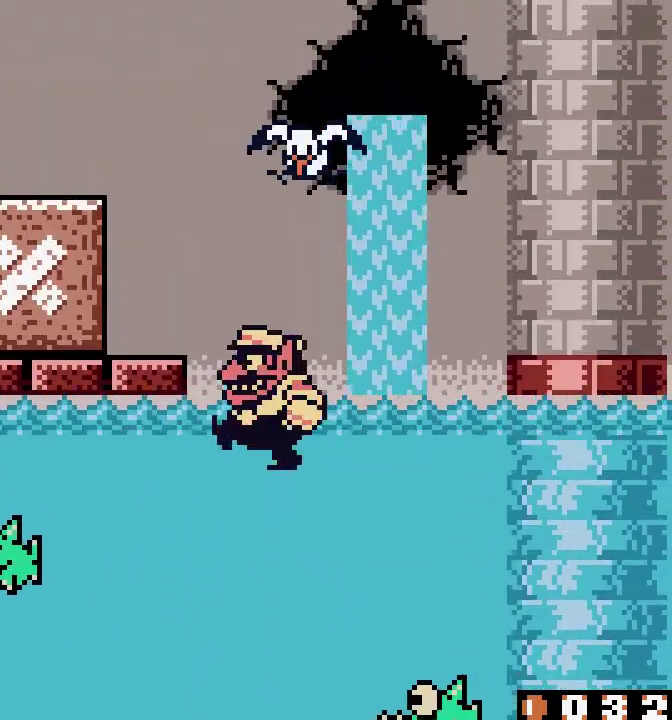
Gameplay with a controller (Nintendo layout); each line is a JSON object with the inputs held at the frame after it. "events" lists button and stick changes between this image and that frame as [ms after this image, input, new state], when the widget could be followed in between. Not read: L3 R3 SELECT.
{"buttons": ["A", "DPAD_LEFT"]}
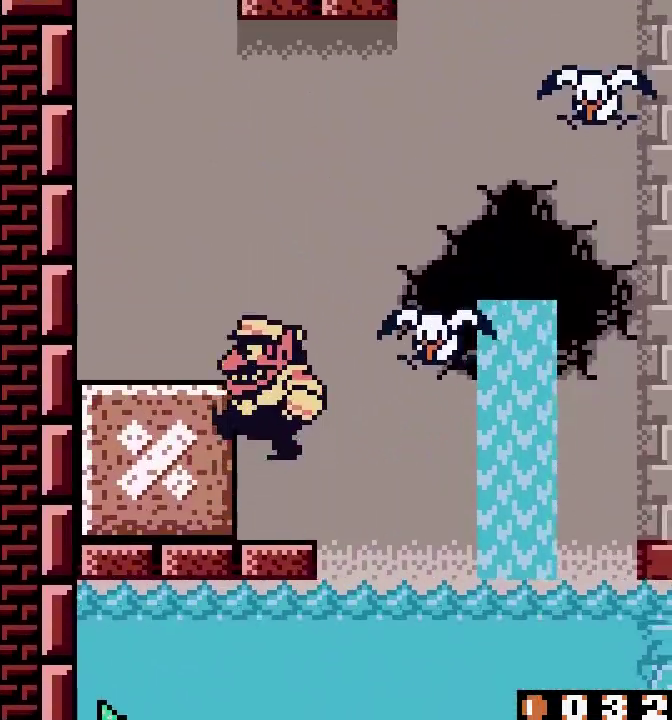
{"buttons": []}
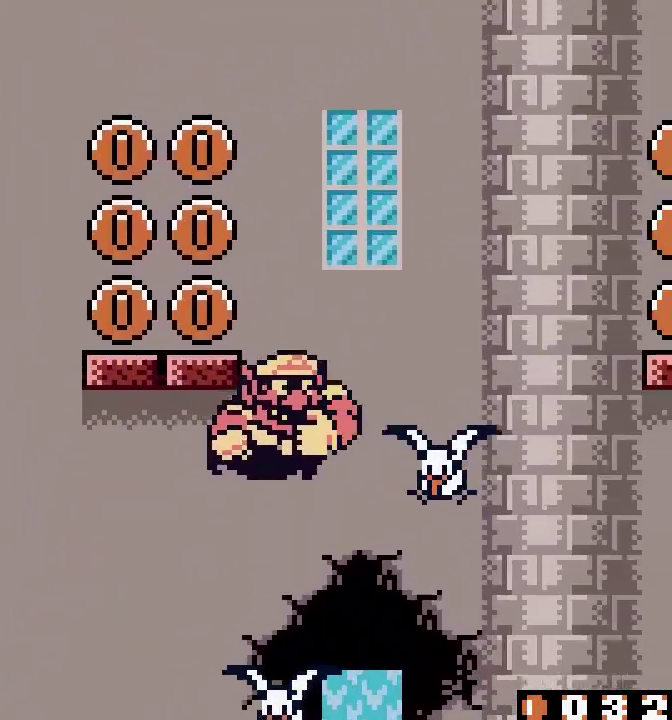
{"buttons": [], "events": [[151, "B", "down"], [168, "A", "down"], [168, "B", "up"], [184, "A", "up"]]}
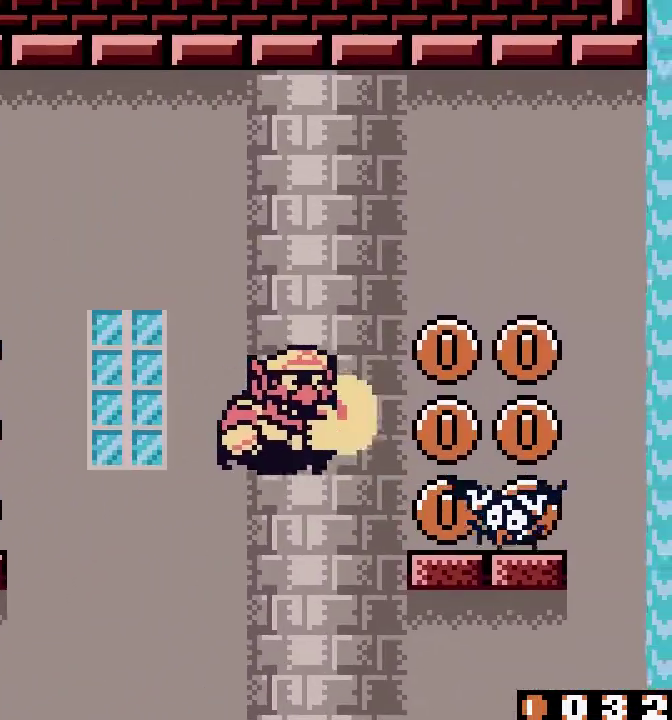
{"buttons": []}
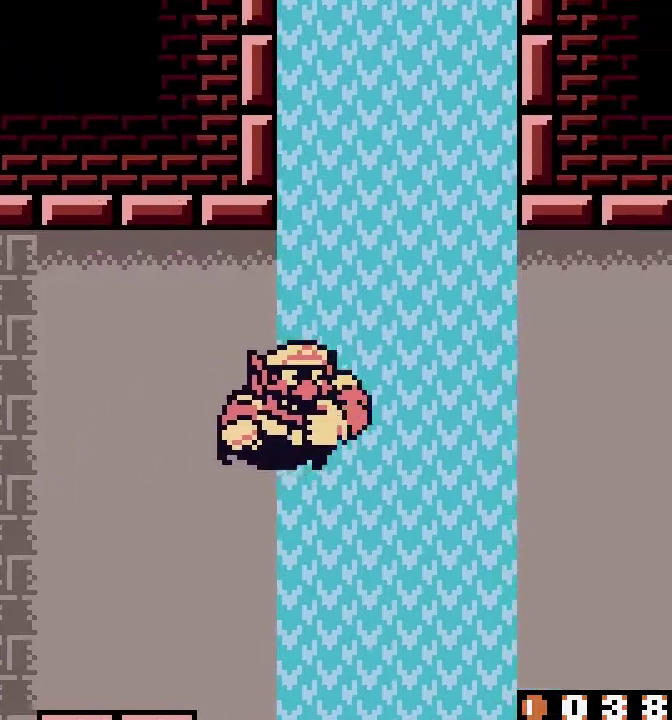
{"buttons": ["A"]}
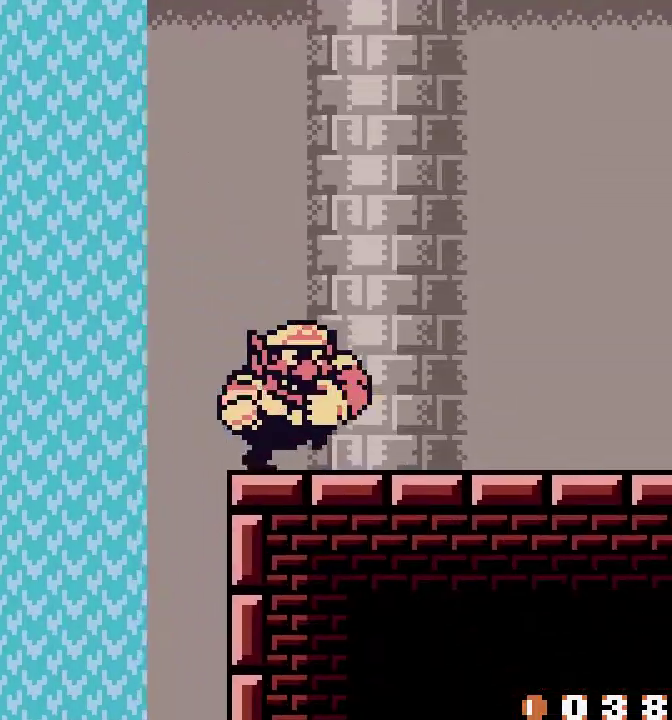
{"buttons": []}
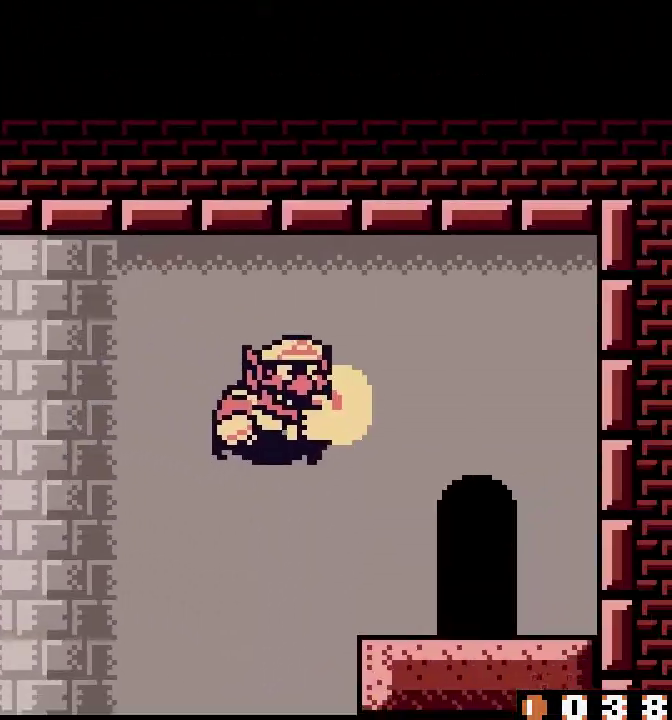
{"buttons": []}
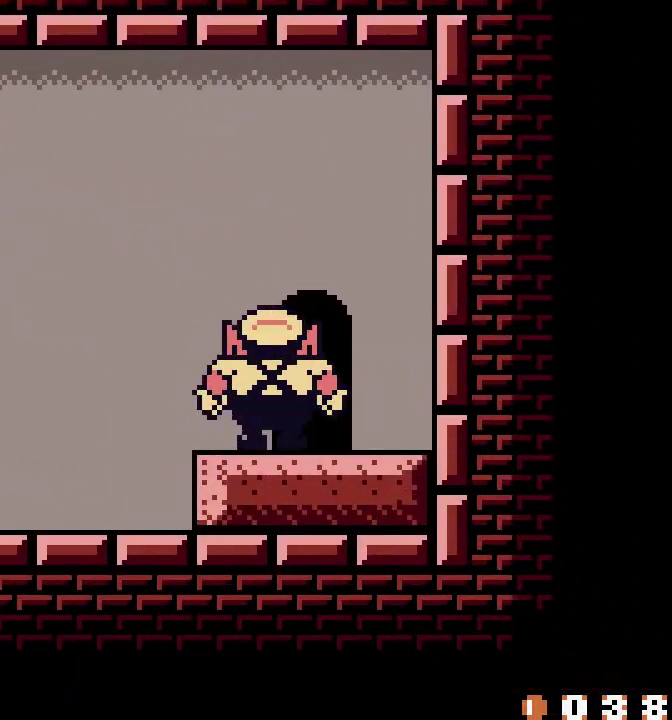
{"buttons": []}
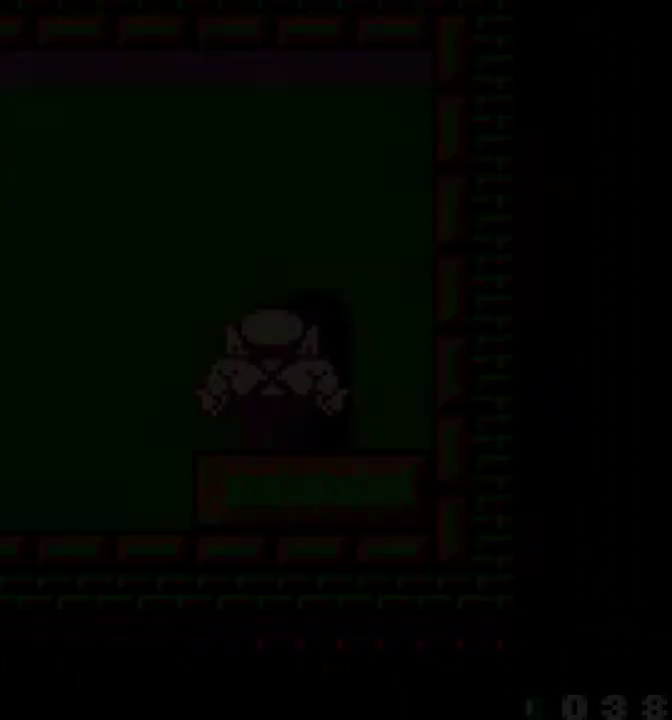
{"buttons": []}
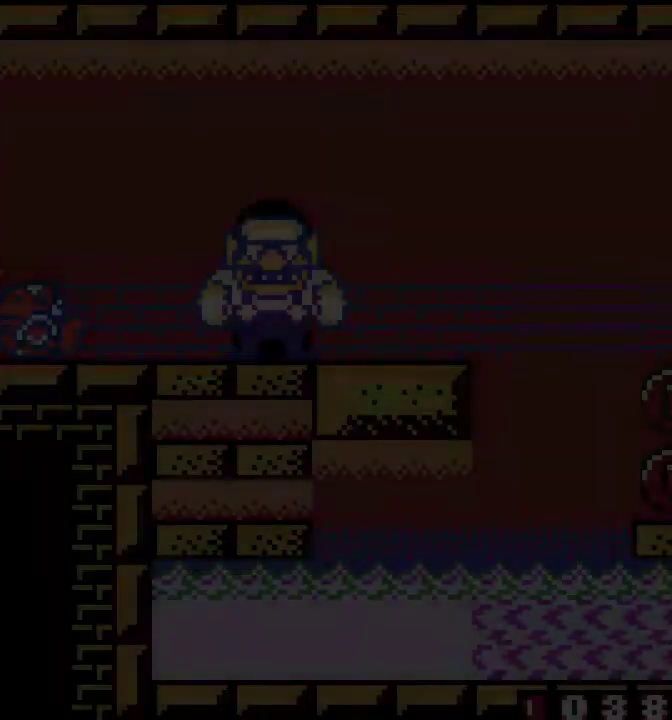
{"buttons": []}
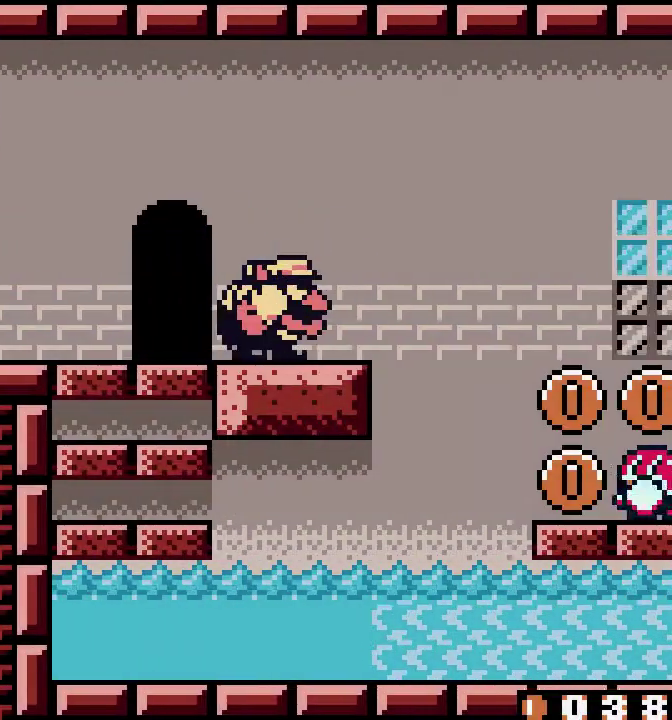
{"buttons": [], "events": [[67, "A", "down"], [83, "A", "up"], [117, "B", "down"], [134, "A", "down"], [134, "B", "up"], [150, "A", "up"]]}
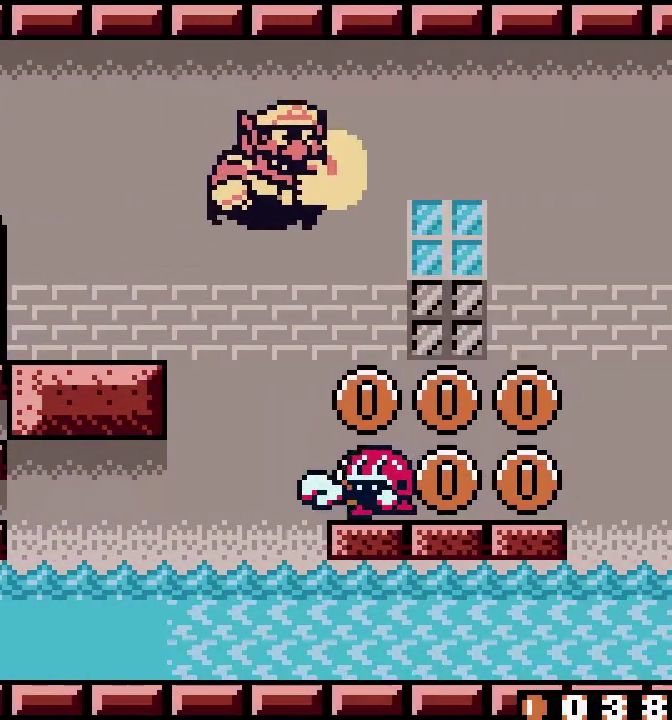
{"buttons": [], "events": [[201, "B", "down"], [218, "A", "down"], [218, "B", "up"], [234, "A", "up"]]}
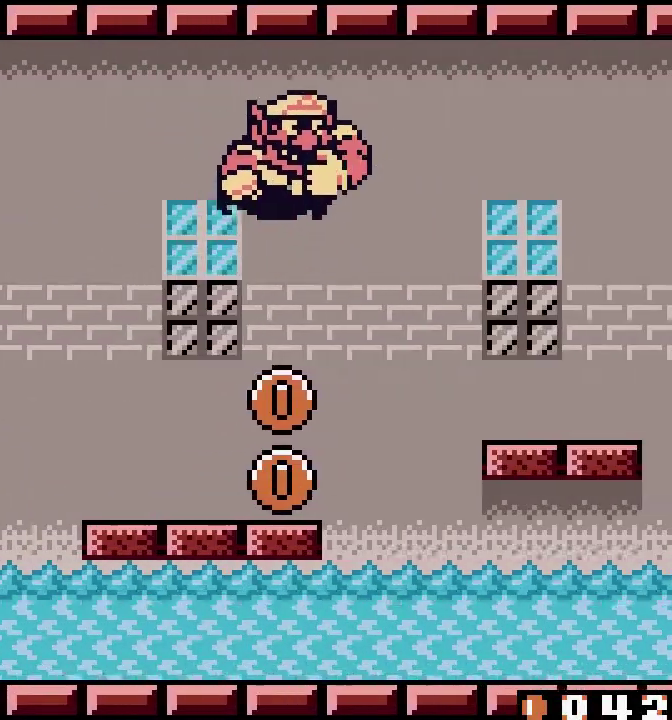
{"buttons": []}
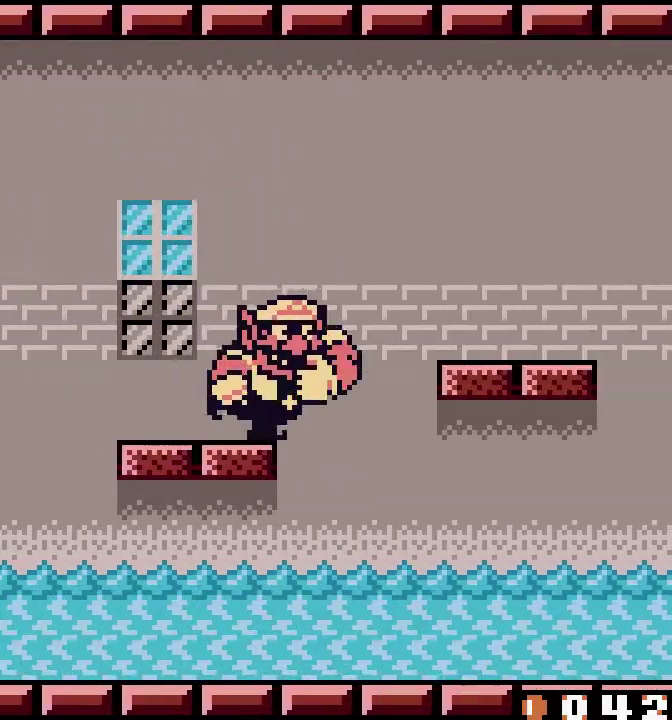
{"buttons": [], "events": [[33, "A", "down"], [50, "A", "up"]]}
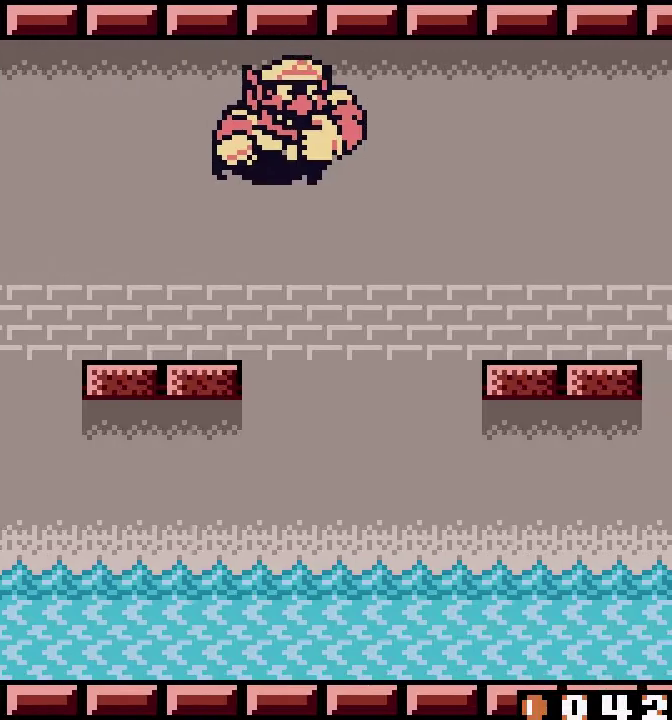
{"buttons": ["B"], "events": [[218, "DPAD_LEFT", "down"], [234, "DPAD_LEFT", "up"], [234, "DPAD_RIGHT", "down"], [502, "B", "down"], [502, "DPAD_RIGHT", "up"]]}
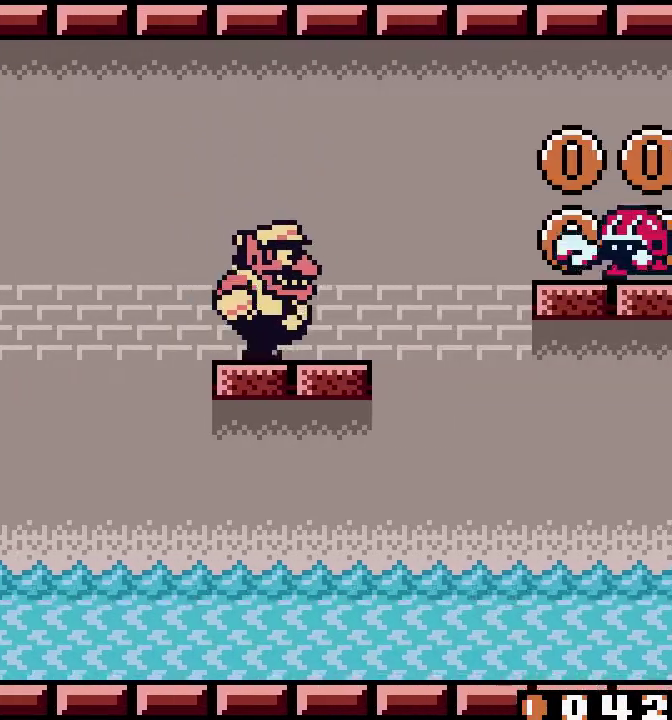
{"buttons": ["DPAD_RIGHT"], "events": [[17, "A", "down"], [17, "B", "up"], [34, "A", "up"], [318, "DPAD_LEFT", "down"], [335, "DPAD_DOWN", "down"], [335, "DPAD_LEFT", "up"], [335, "DPAD_RIGHT", "down"], [352, "DPAD_DOWN", "up"]]}
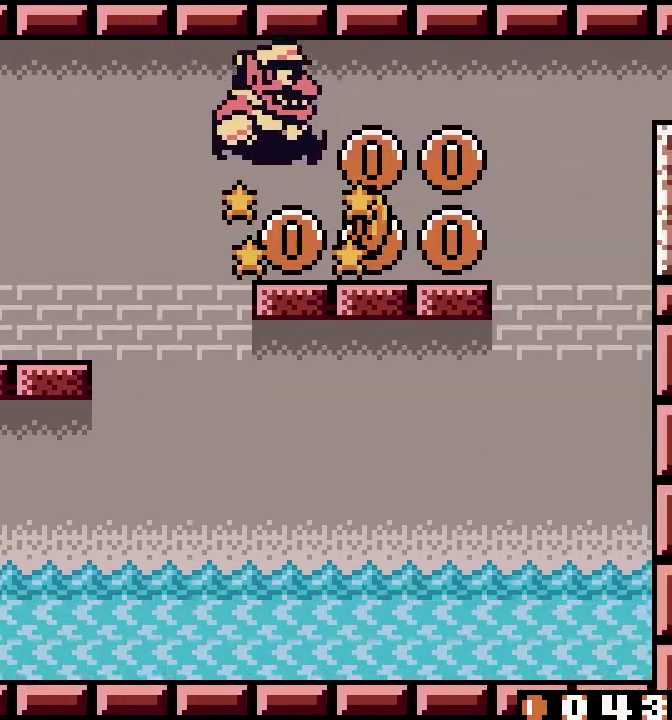
{"buttons": [], "events": [[301, "B", "down"], [301, "DPAD_RIGHT", "up"], [318, "A", "down"], [318, "B", "up"], [334, "A", "up"]]}
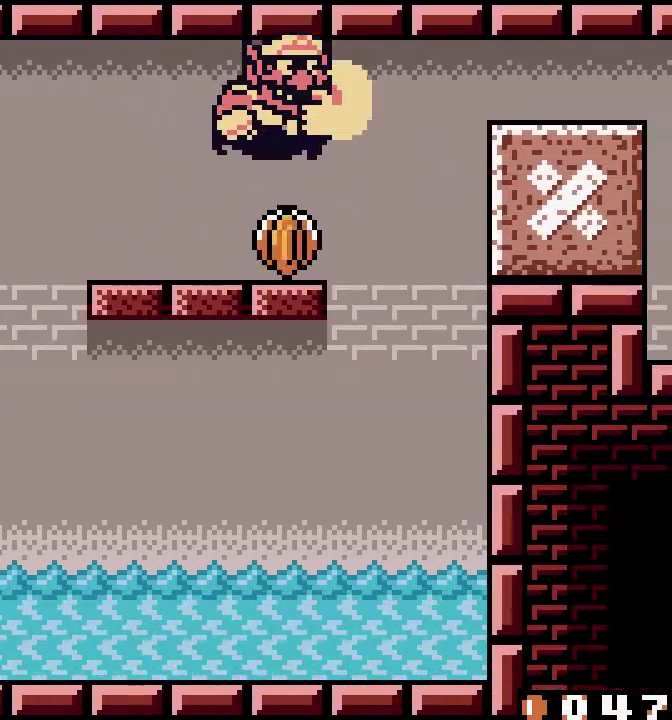
{"buttons": []}
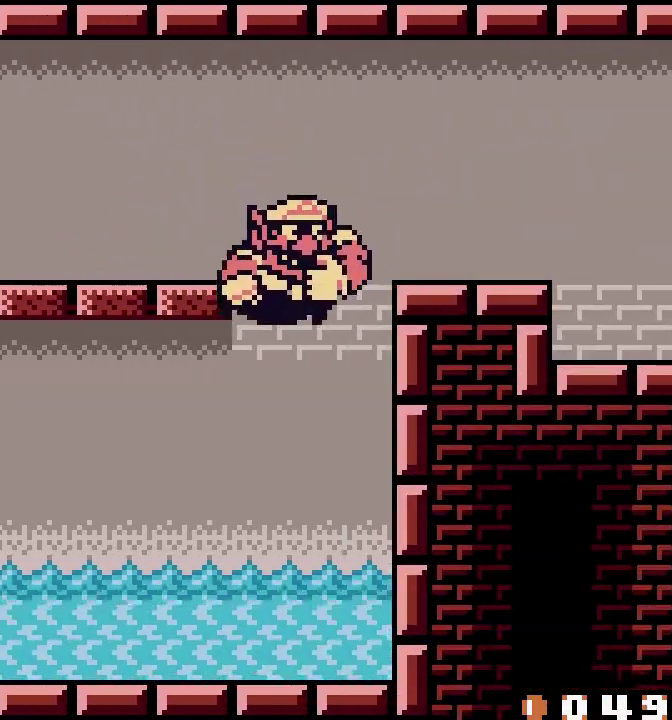
{"buttons": ["DPAD_LEFT"], "events": [[335, "DPAD_LEFT", "down"]]}
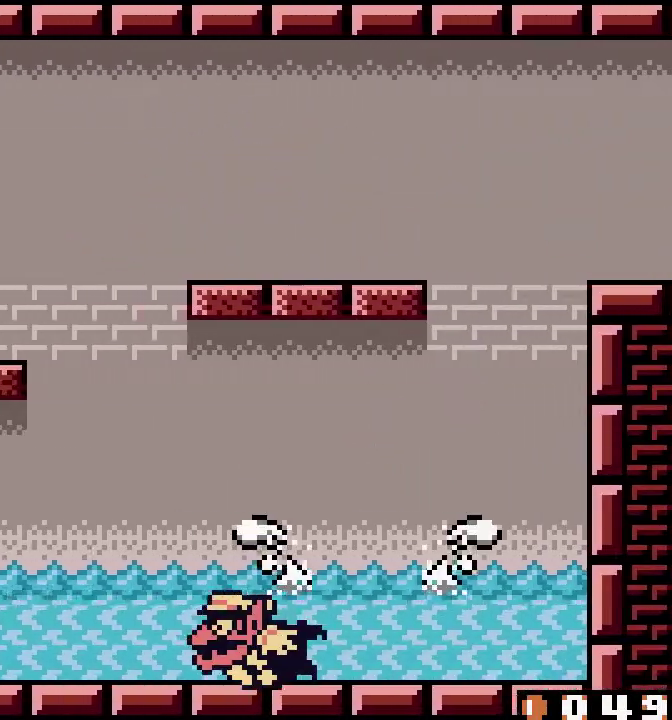
{"buttons": ["DPAD_LEFT"]}
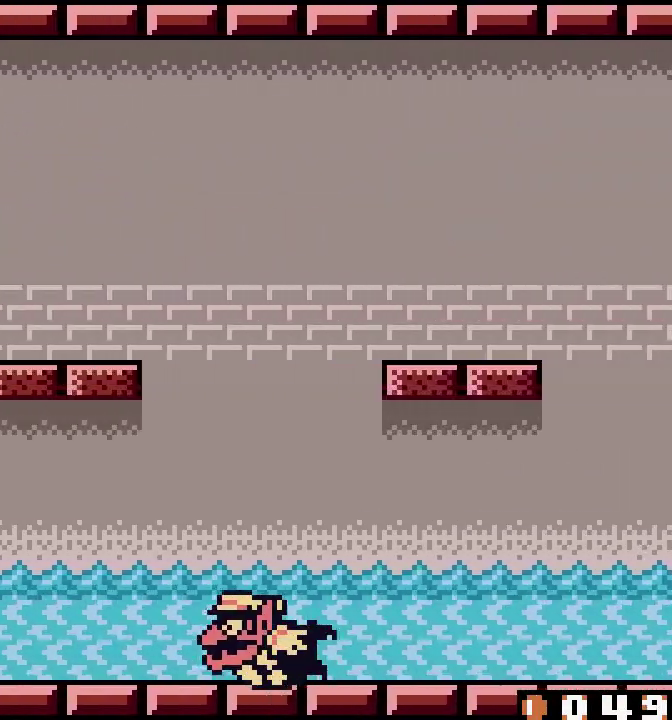
{"buttons": ["DPAD_LEFT"]}
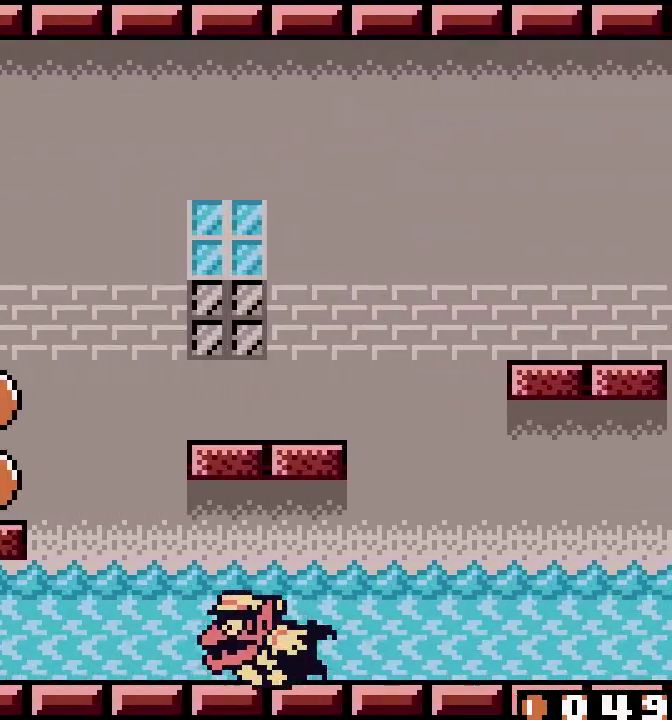
{"buttons": ["DPAD_LEFT"], "events": [[67, "DPAD_UP", "down"], [268, "DPAD_UP", "up"], [285, "A", "down"], [302, "A", "up"]]}
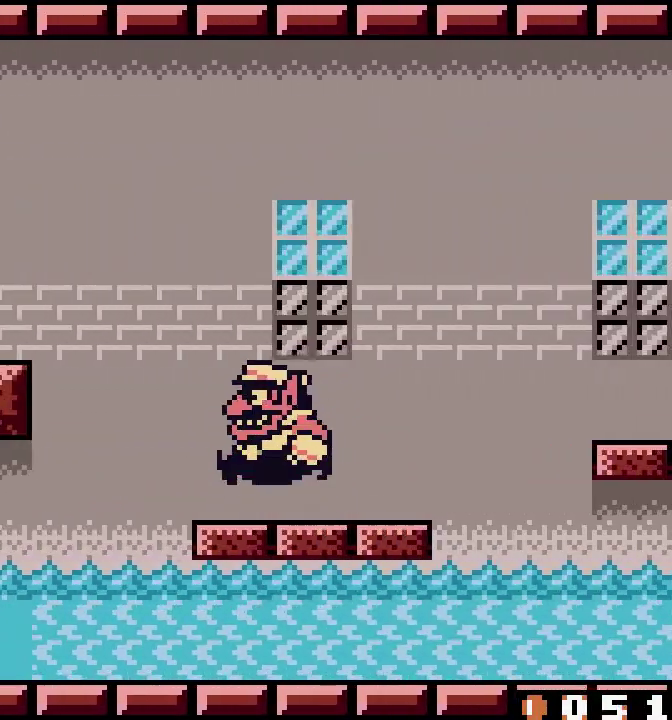
{"buttons": [], "events": [[234, "B", "down"], [251, "A", "down"], [251, "B", "up"], [267, "A", "up"], [267, "DPAD_LEFT", "up"]]}
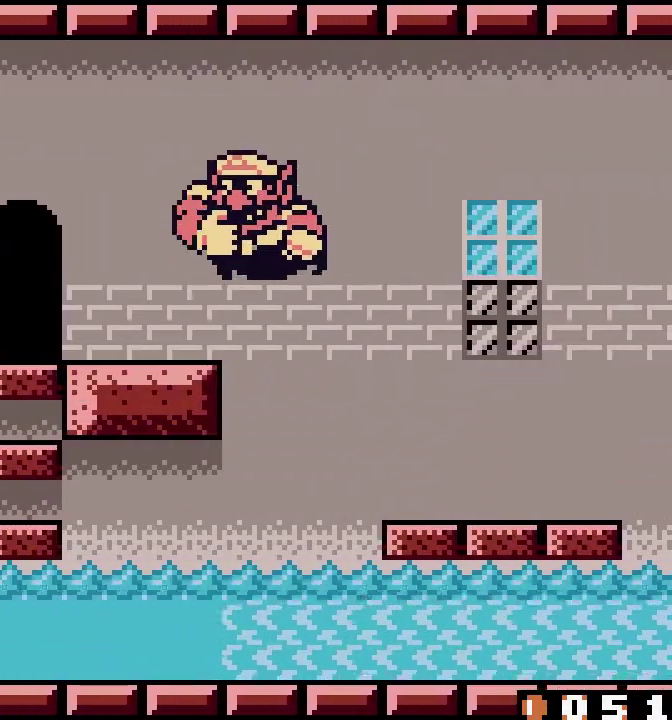
{"buttons": []}